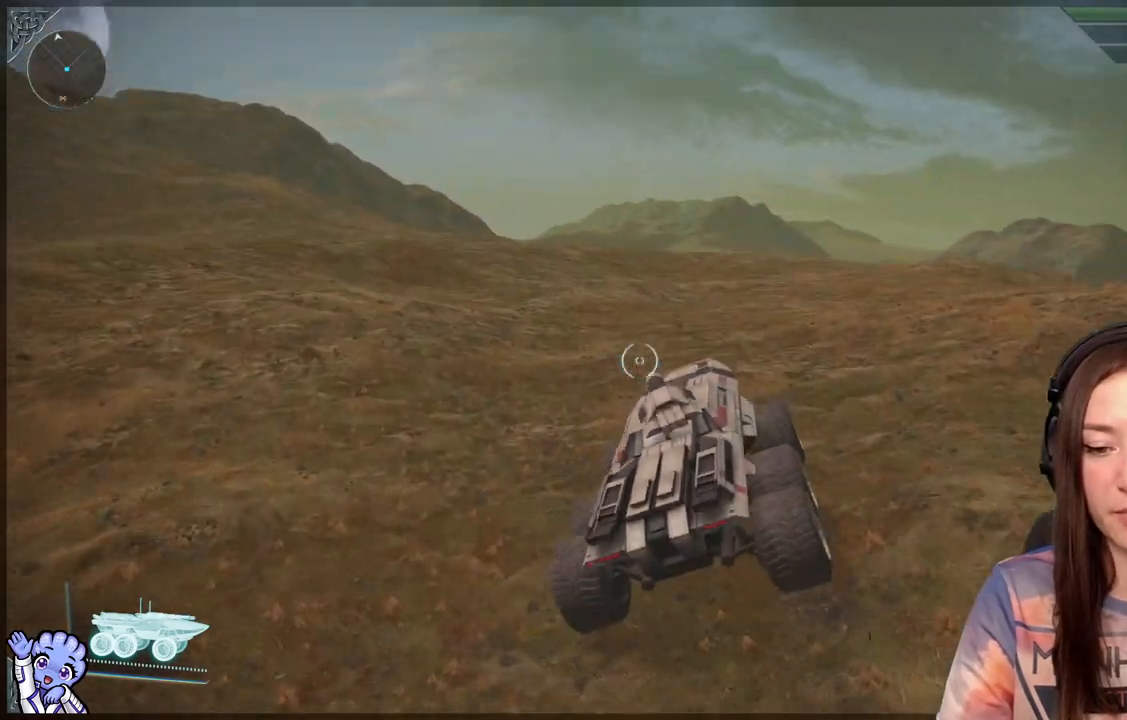
Gameplay with a controller (Xbox layout); each line is a JSON object with the inputs held at the frame after it. "events" lists button and stick changes between this image and that frame as [ms after this image, input, new state], when the widget could be followed in between.
{"buttons": [], "left_stick": "up", "right_stick": "center", "events": [[200, "right_stick", "center"], [400, "right_stick", "up-right"], [500, "right_stick", "center"]]}
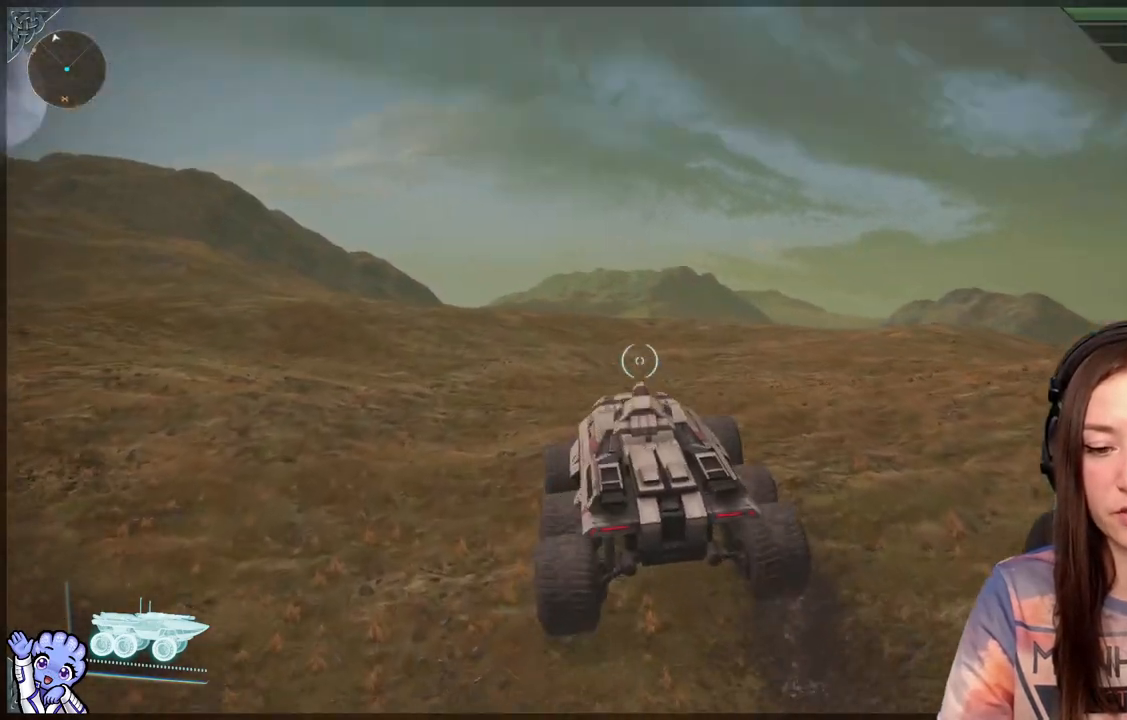
{"buttons": [], "left_stick": "up", "right_stick": "center", "events": []}
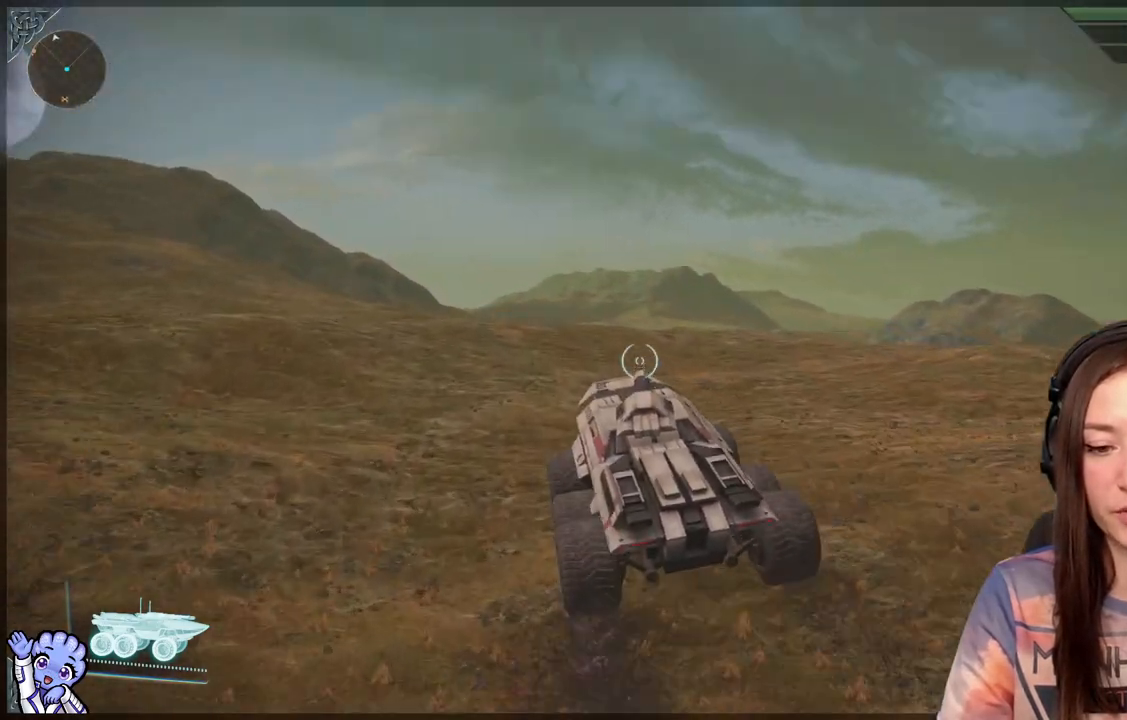
{"buttons": [], "left_stick": "center", "right_stick": "center", "events": [[500, "left_stick", "center"]]}
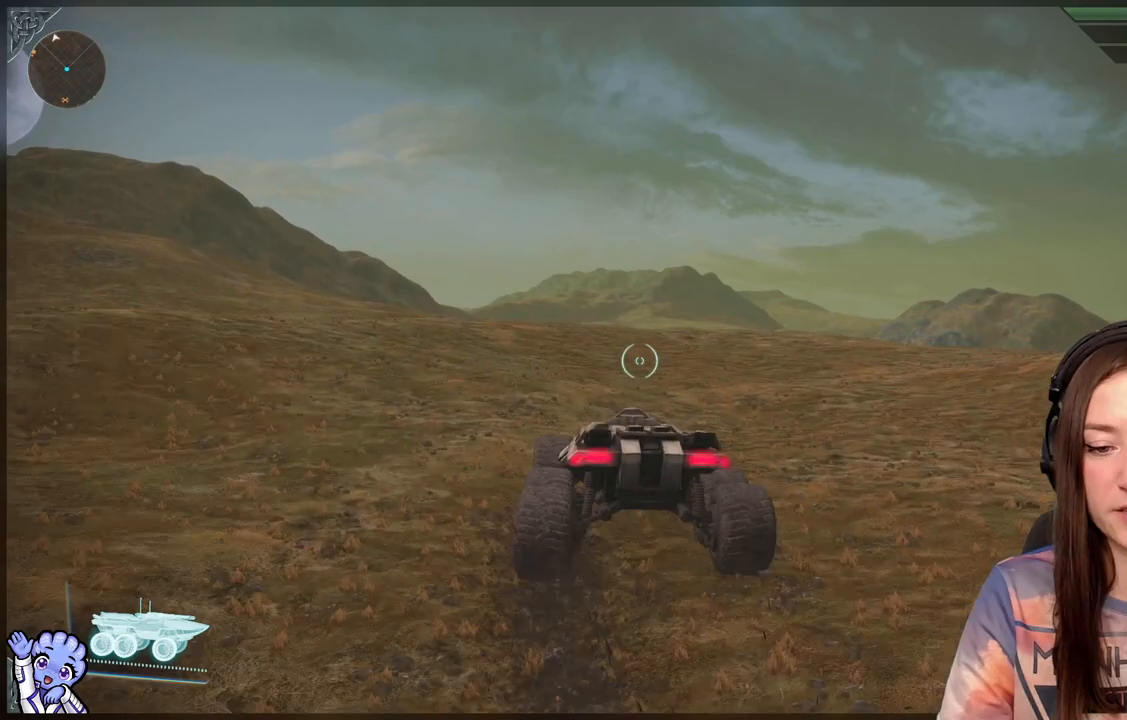
{"buttons": [], "left_stick": "up", "right_stick": "down", "events": [[67, "left_stick", "up"], [417, "right_stick", "down"]]}
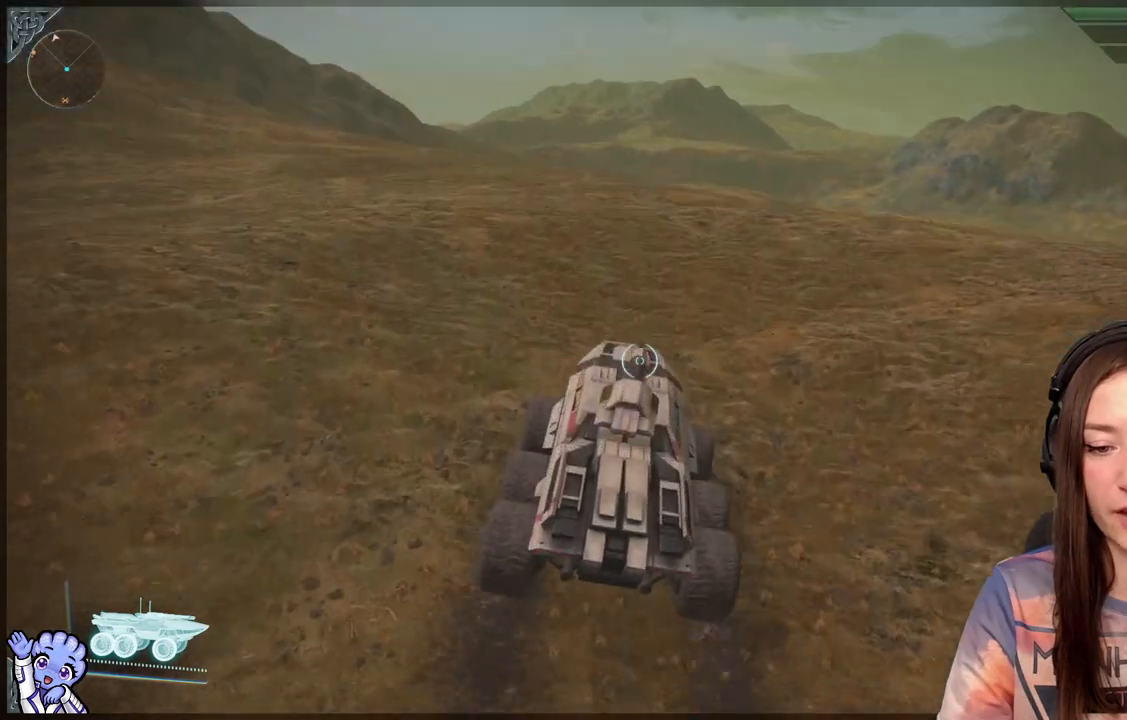
{"buttons": [], "left_stick": "up", "right_stick": "center", "events": [[117, "right_stick", "center"], [317, "right_stick", "up"], [367, "right_stick", "center"]]}
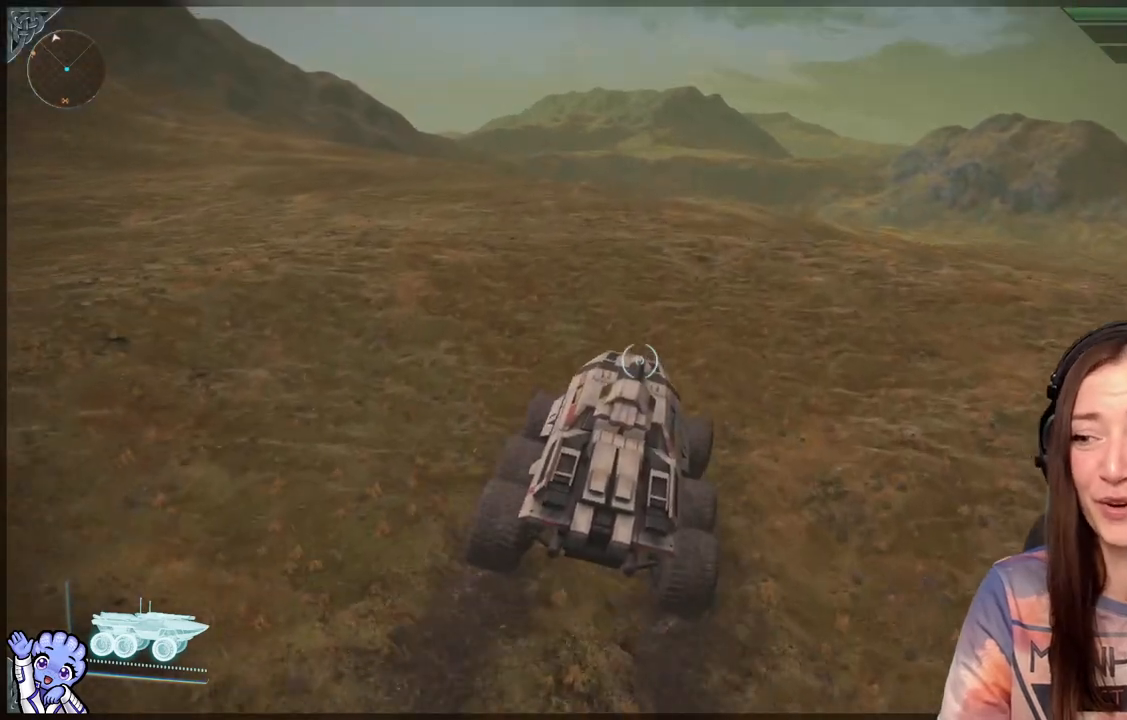
{"buttons": [], "left_stick": "up-left", "right_stick": "center", "events": [[150, "left_stick", "up-left"]]}
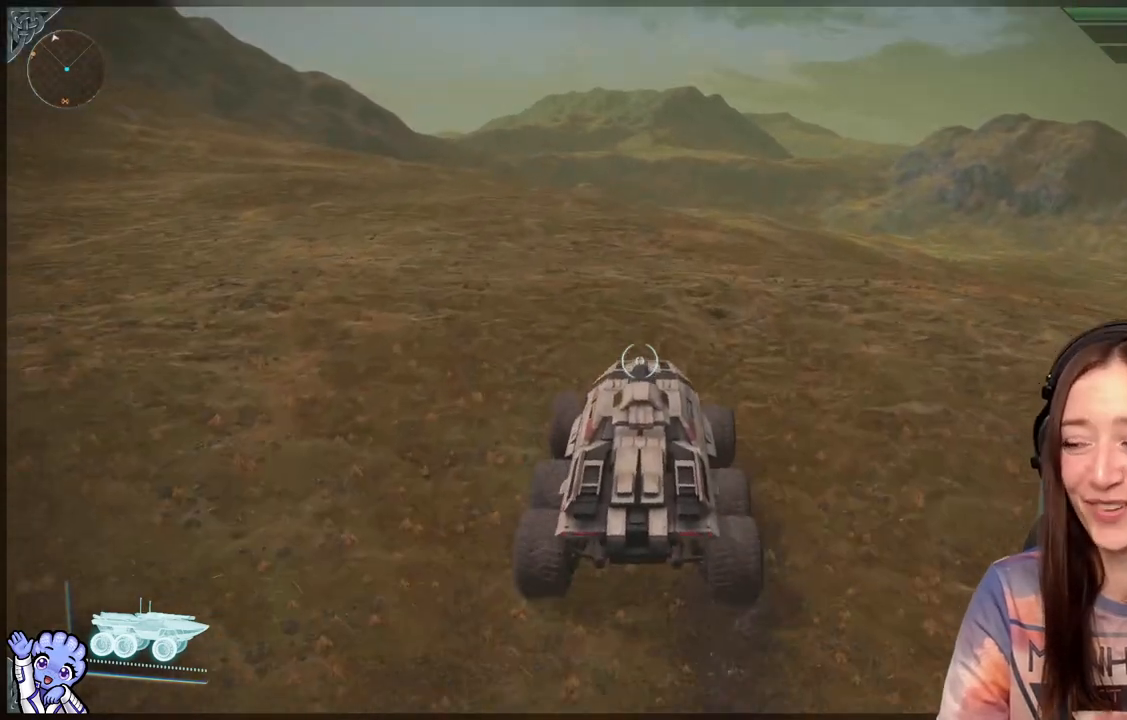
{"buttons": [], "left_stick": "up-left", "right_stick": "center", "events": [[17, "left_stick", "up"], [317, "left_stick", "up-left"]]}
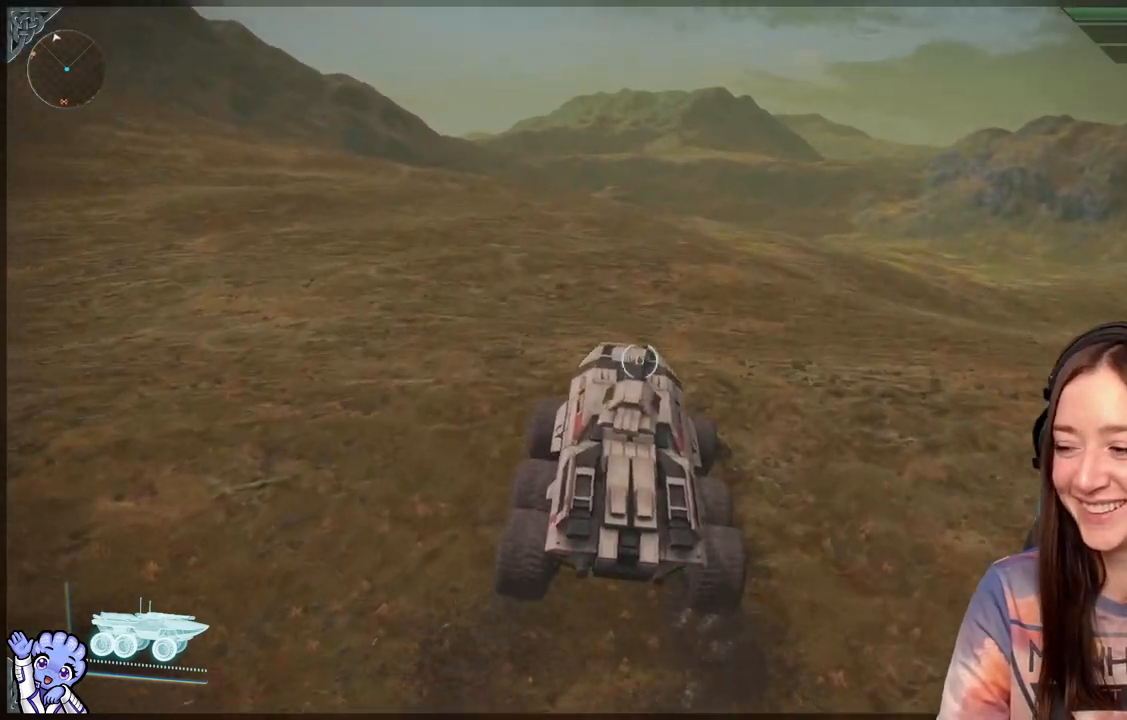
{"buttons": [], "left_stick": "up-left", "right_stick": "center", "events": [[67, "right_stick", "left"], [217, "right_stick", "center"]]}
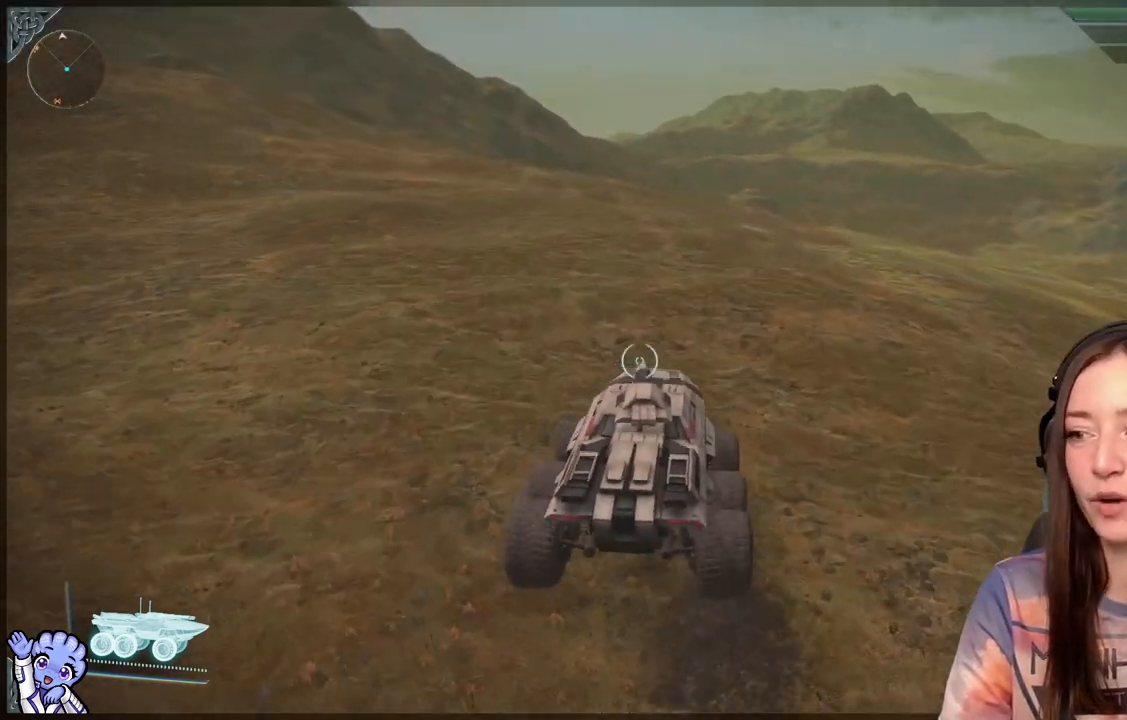
{"buttons": [], "left_stick": "up-left", "right_stick": "center", "events": [[317, "right_stick", "up-left"], [417, "right_stick", "center"]]}
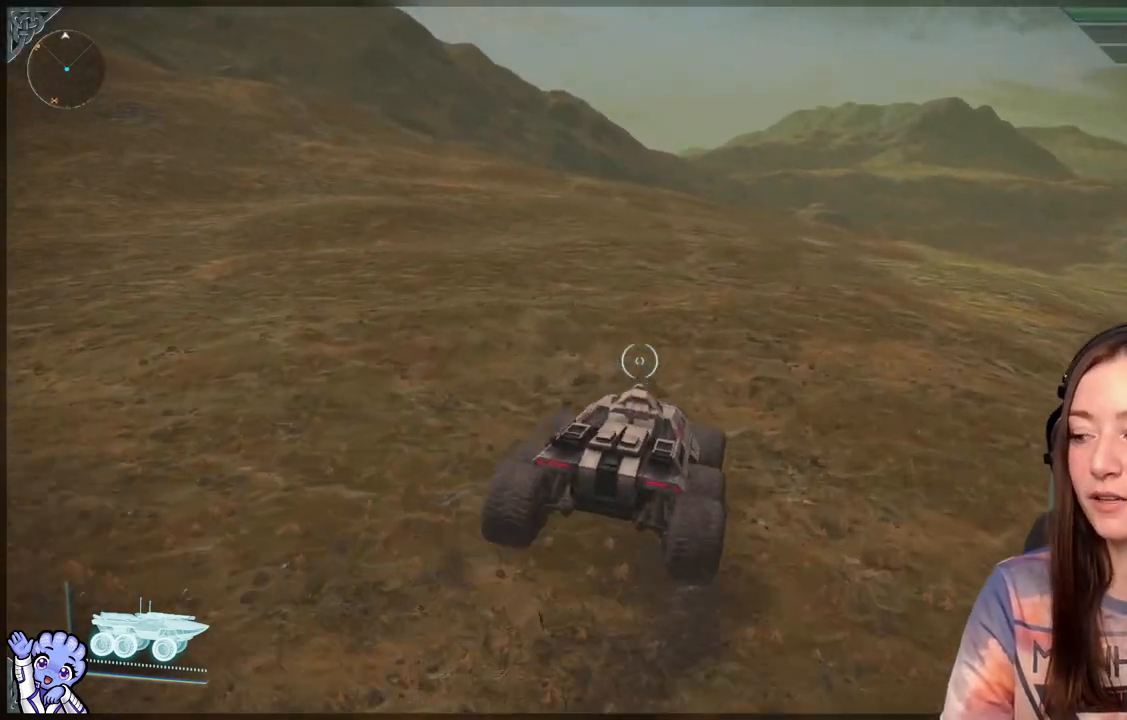
{"buttons": [], "left_stick": "up", "right_stick": "center", "events": [[117, "right_stick", "up-left"], [267, "left_stick", "up"], [317, "right_stick", "center"]]}
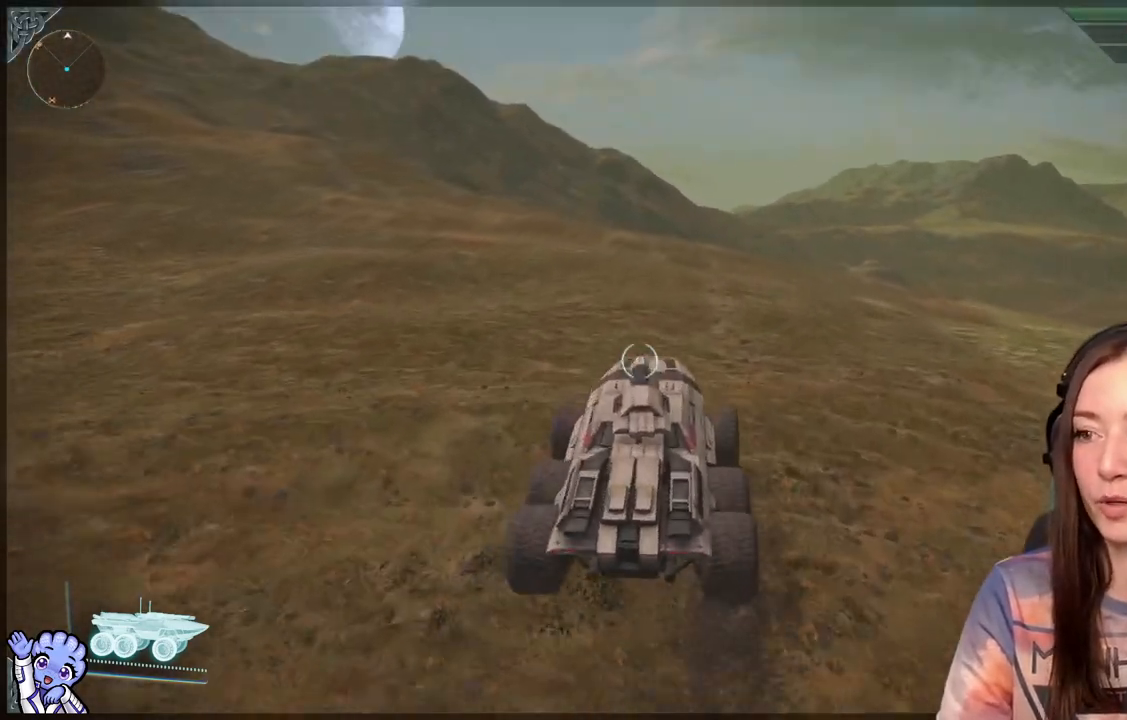
{"buttons": [], "left_stick": "up", "right_stick": "center", "events": [[250, "right_stick", "down-right"], [367, "right_stick", "center"]]}
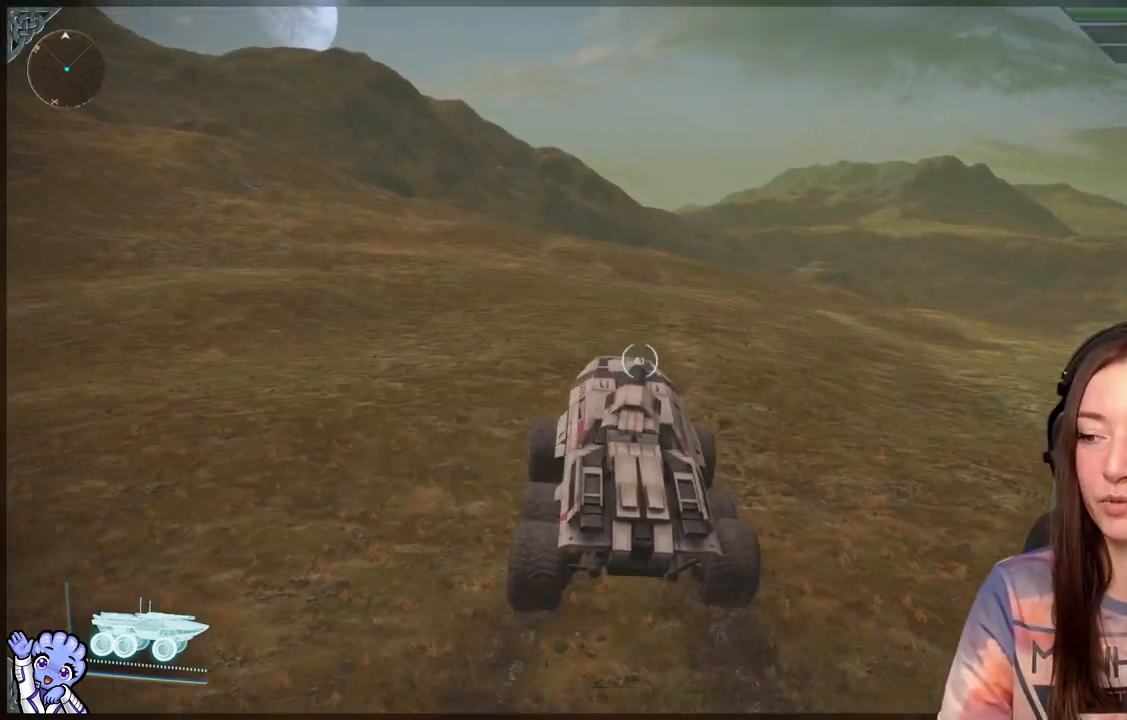
{"buttons": [], "left_stick": "up", "right_stick": "down", "events": [[417, "right_stick", "down"]]}
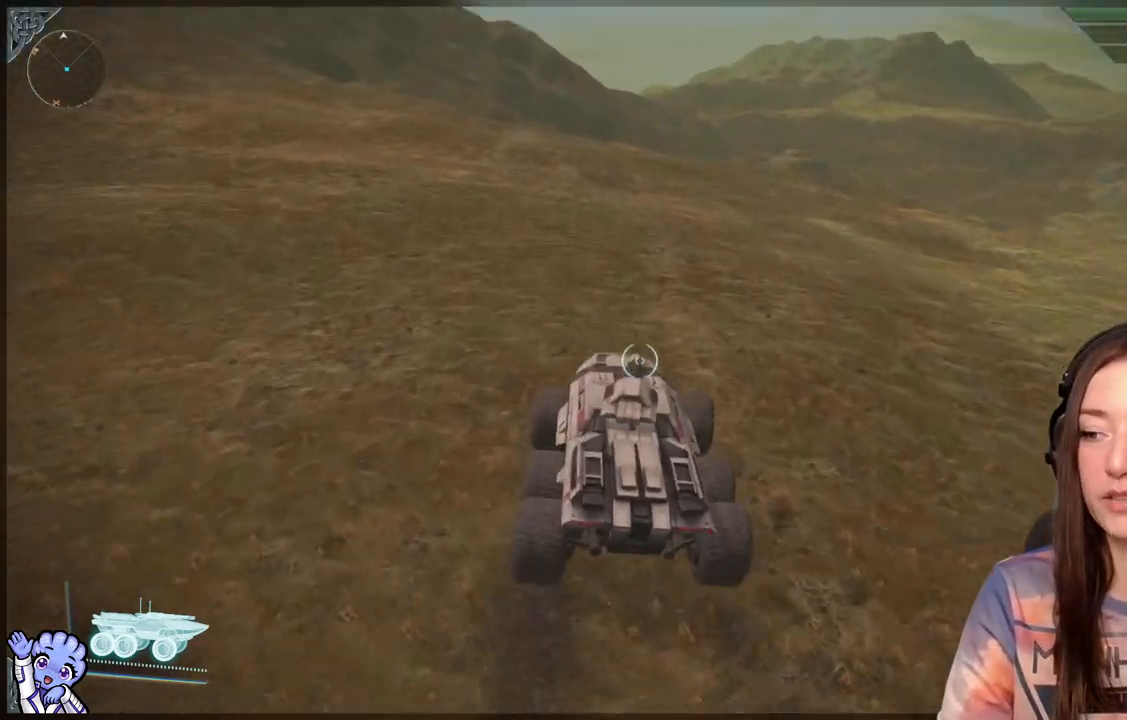
{"buttons": [], "left_stick": "up", "right_stick": "center", "events": [[67, "right_stick", "center"], [267, "right_stick", "up-right"], [367, "right_stick", "center"]]}
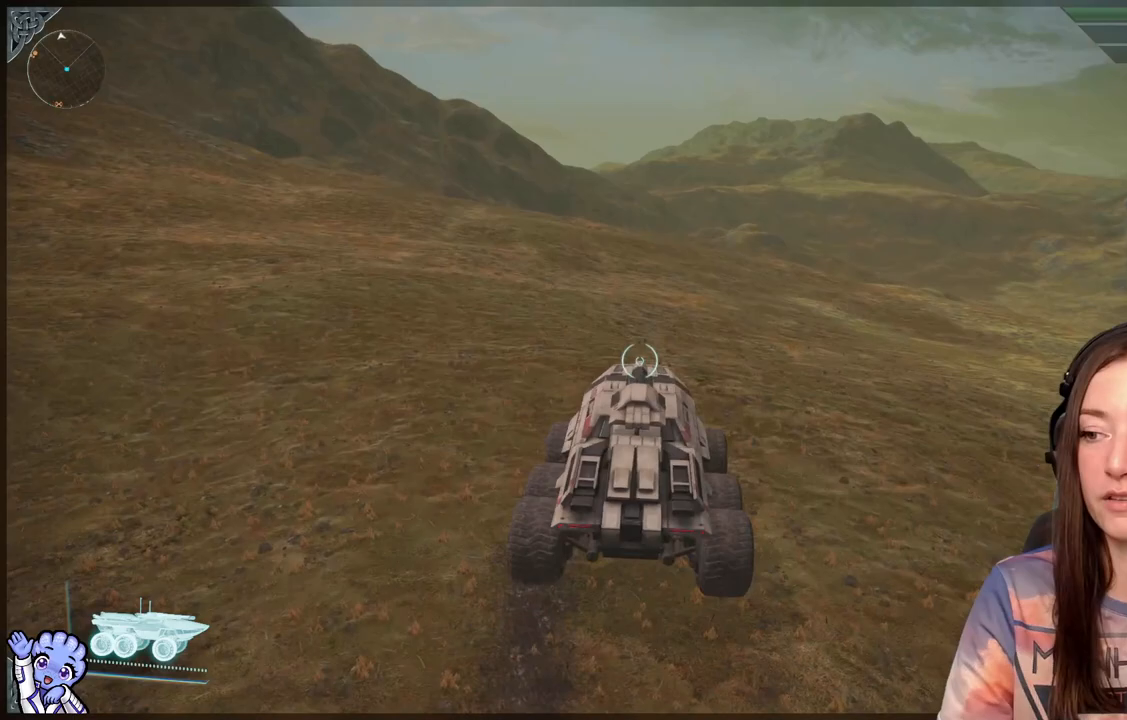
{"buttons": [], "left_stick": "up", "right_stick": "center", "events": []}
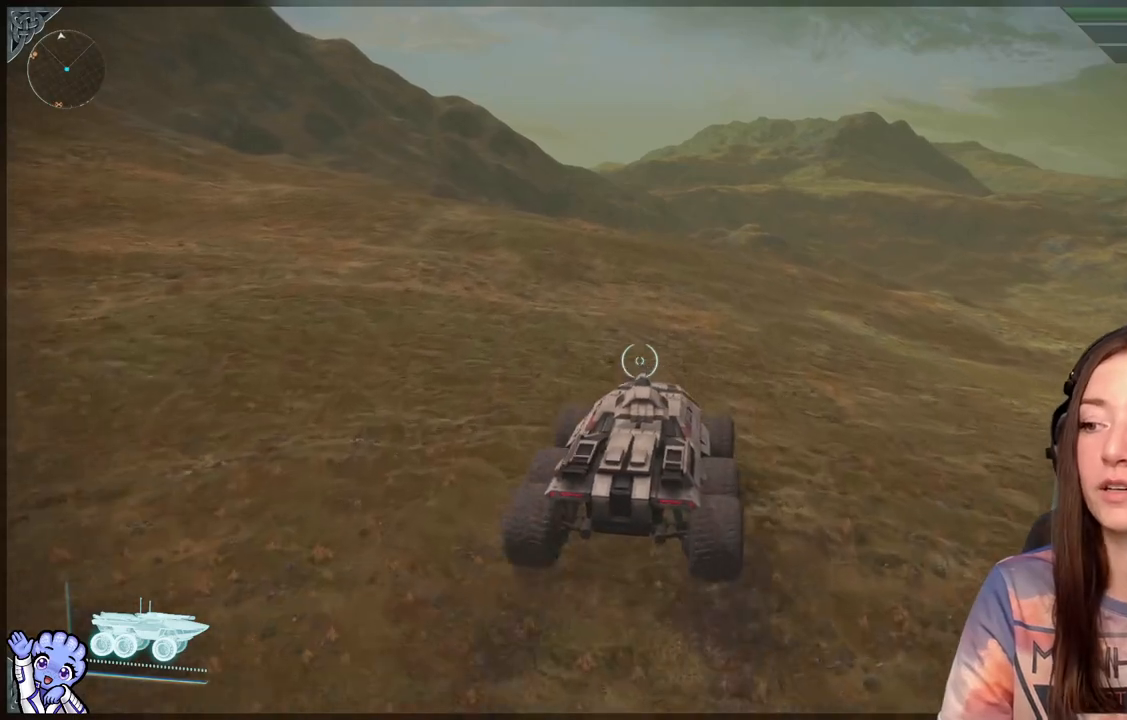
{"buttons": [], "left_stick": "up", "right_stick": "center", "events": []}
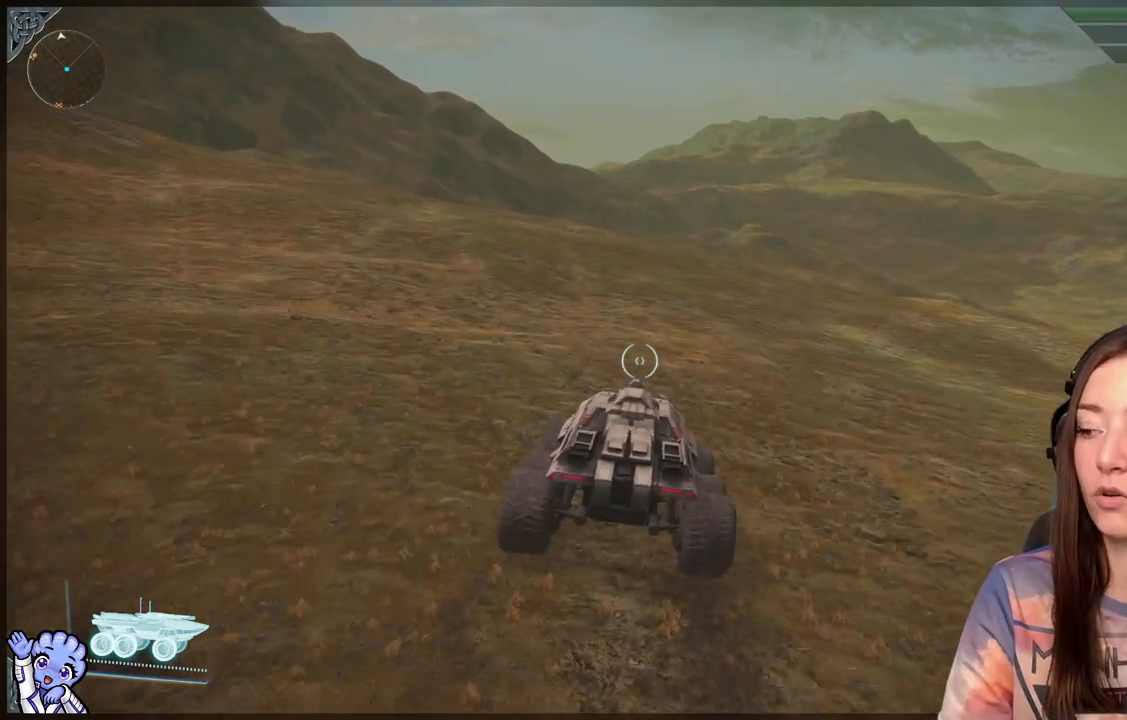
{"buttons": [], "left_stick": "up", "right_stick": "center", "events": []}
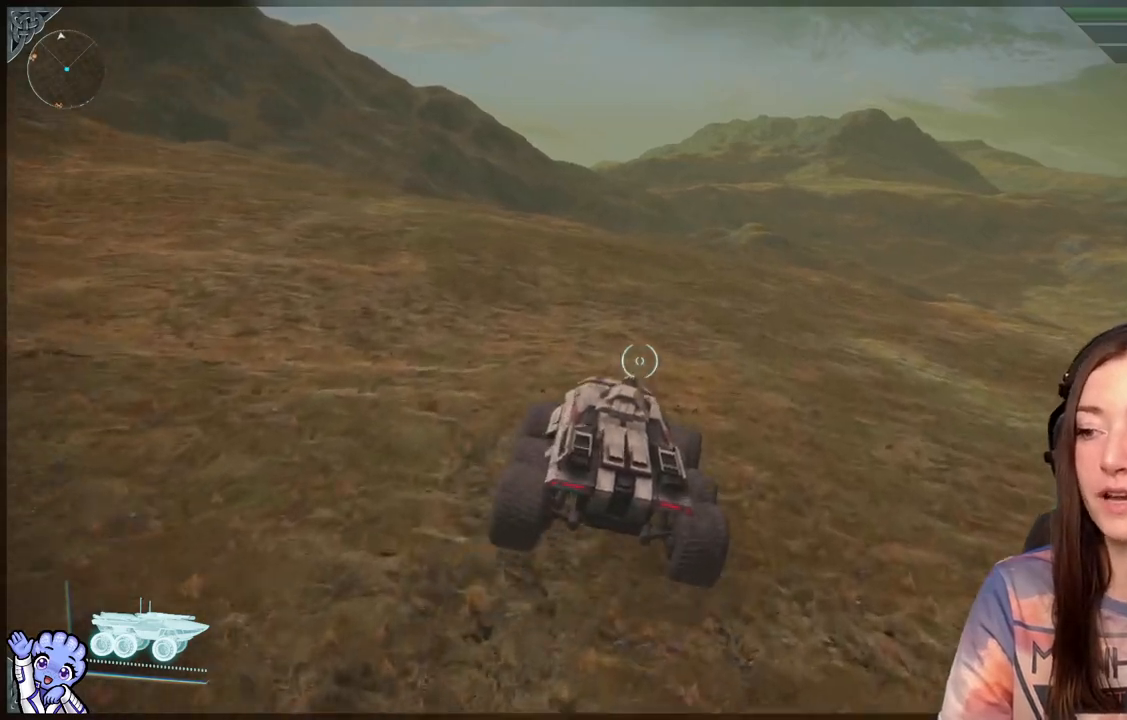
{"buttons": [], "left_stick": "up", "right_stick": "center", "events": []}
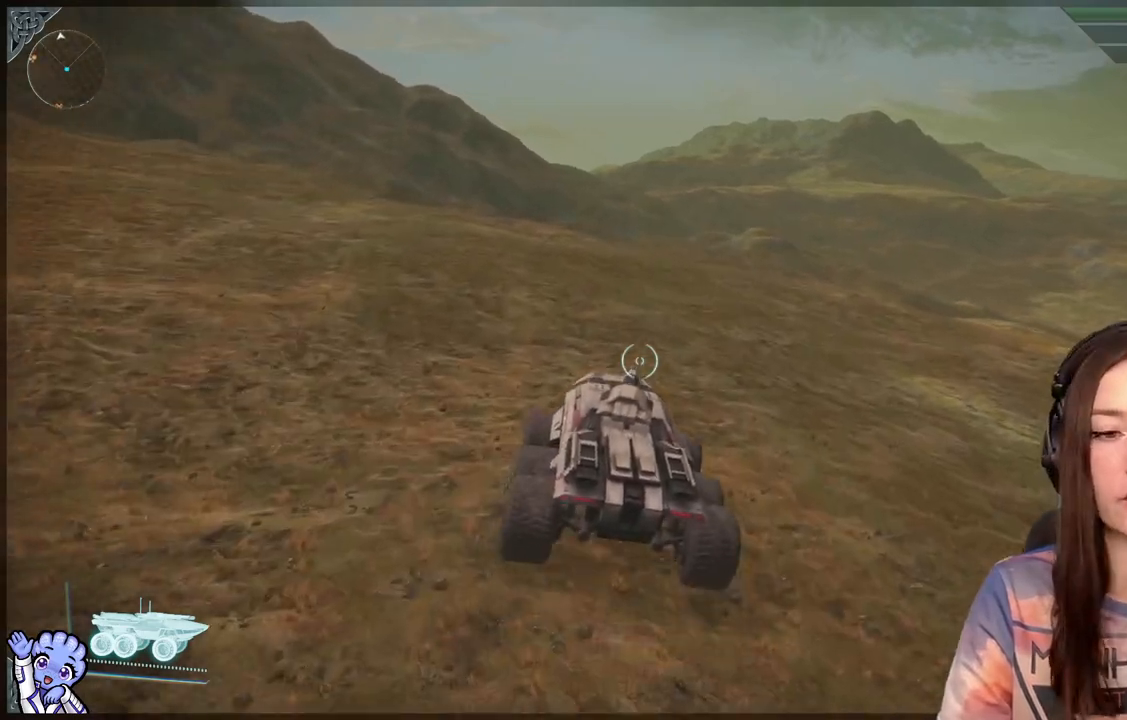
{"buttons": [], "left_stick": "up", "right_stick": "center", "events": [[117, "right_stick", "up"], [167, "right_stick", "up-right"], [267, "right_stick", "center"]]}
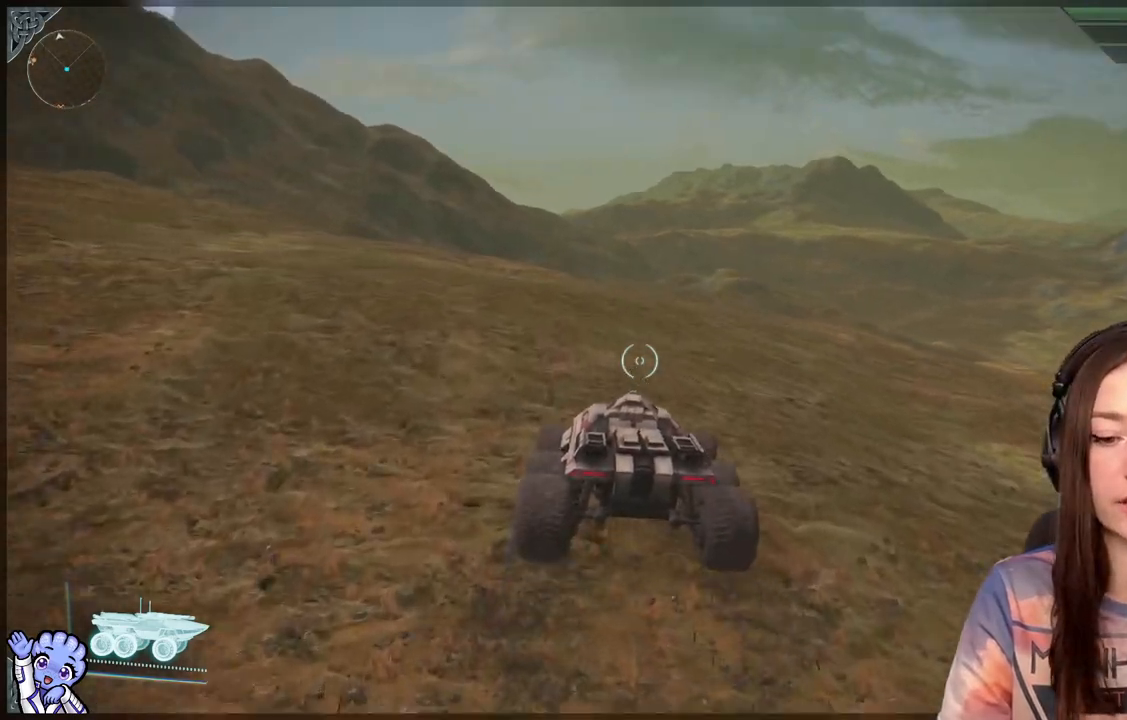
{"buttons": [], "left_stick": "up", "right_stick": "center", "events": []}
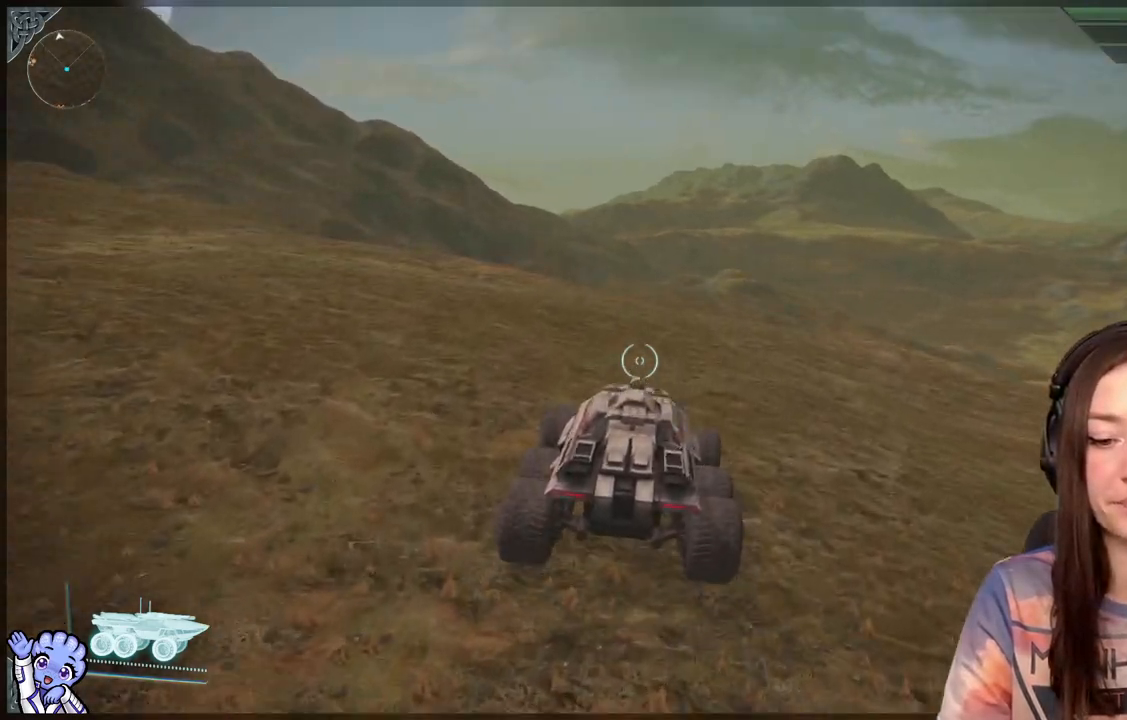
{"buttons": [], "left_stick": "up", "right_stick": "center", "events": []}
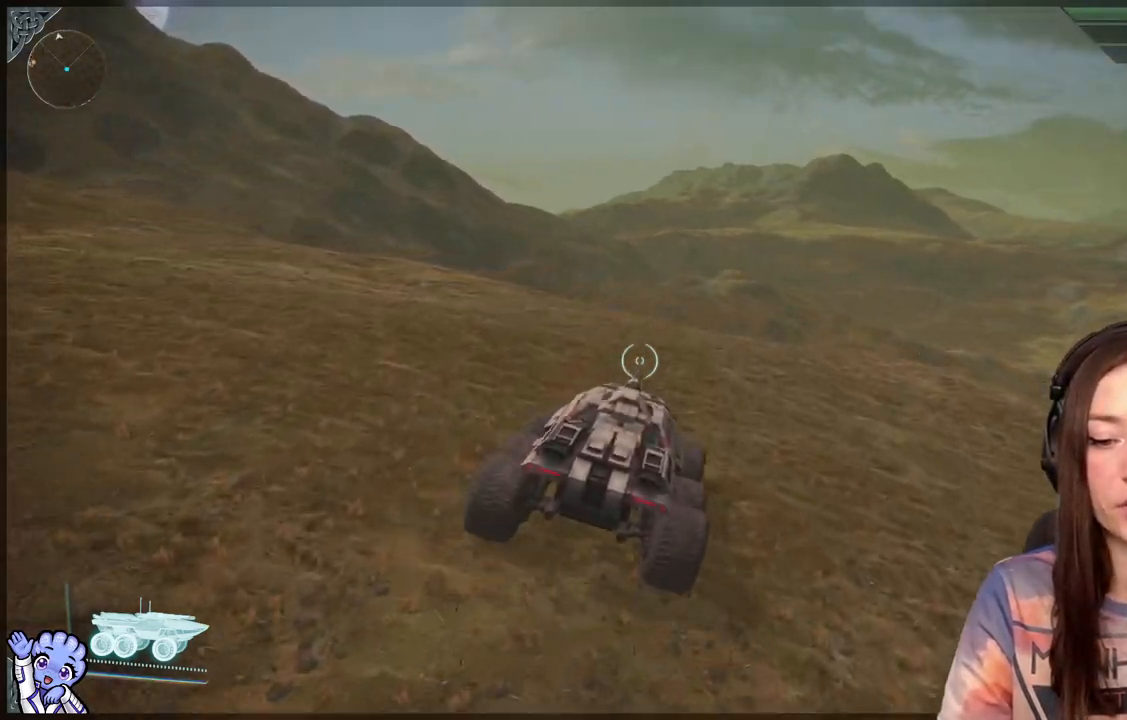
{"buttons": [], "left_stick": "up", "right_stick": "center", "events": [[317, "right_stick", "down"], [467, "right_stick", "center"]]}
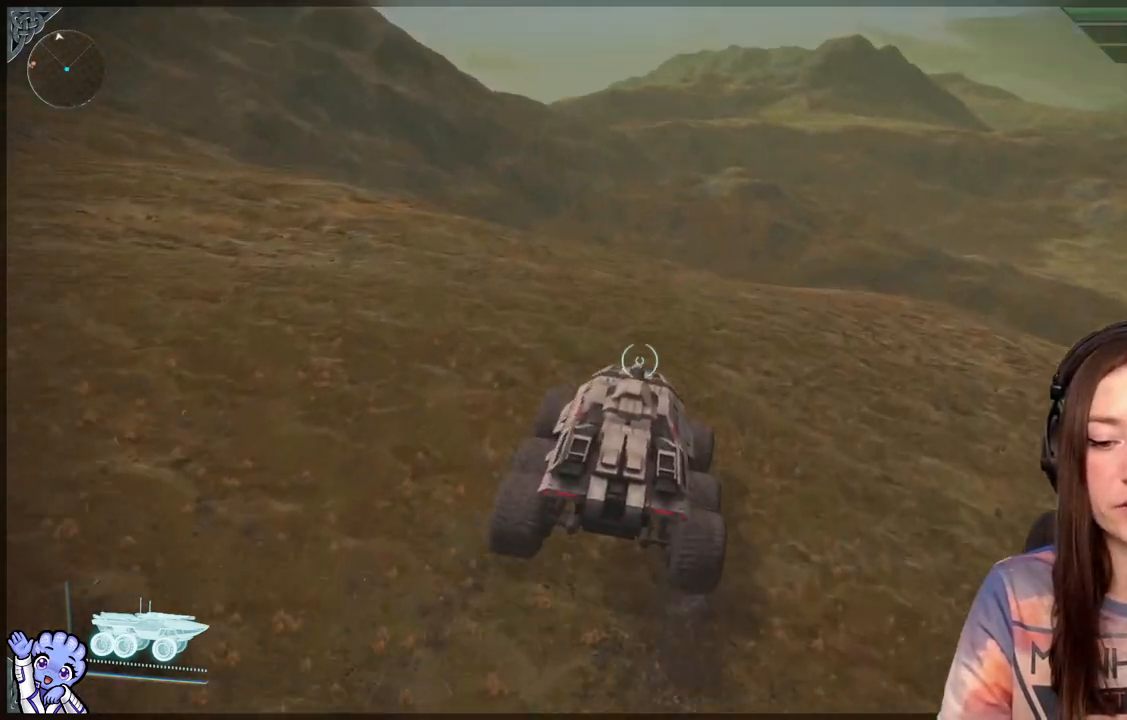
{"buttons": [], "left_stick": "up", "right_stick": "center", "events": []}
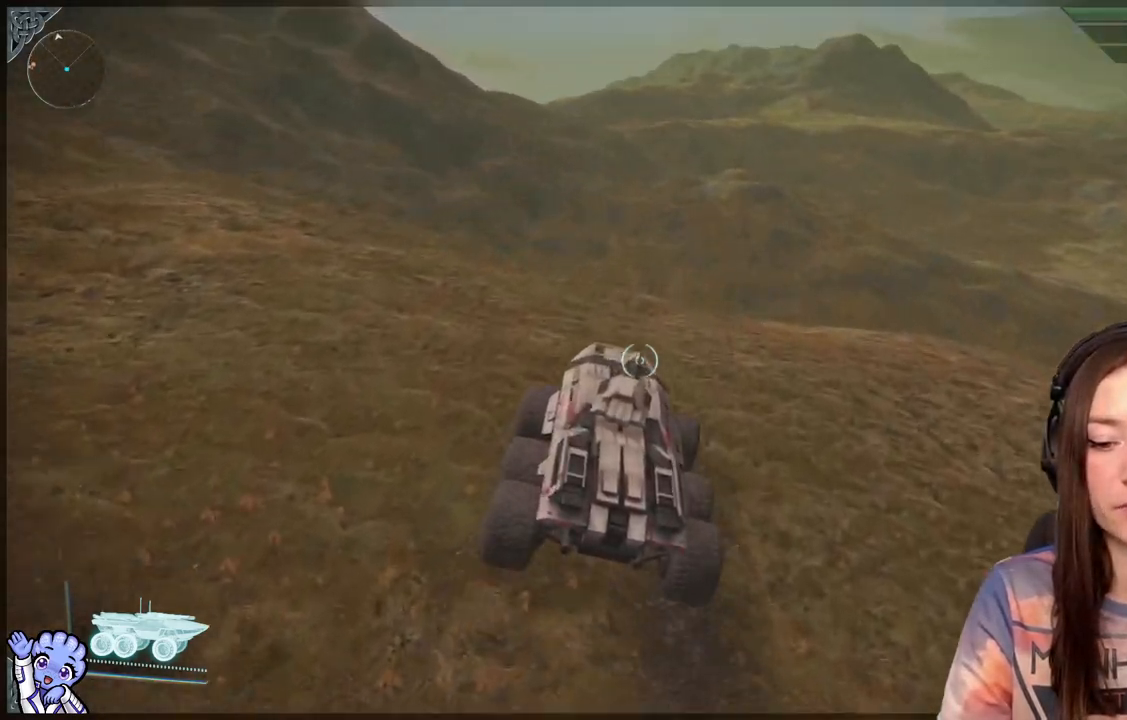
{"buttons": [], "left_stick": "center", "right_stick": "center", "events": [[467, "left_stick", "center"]]}
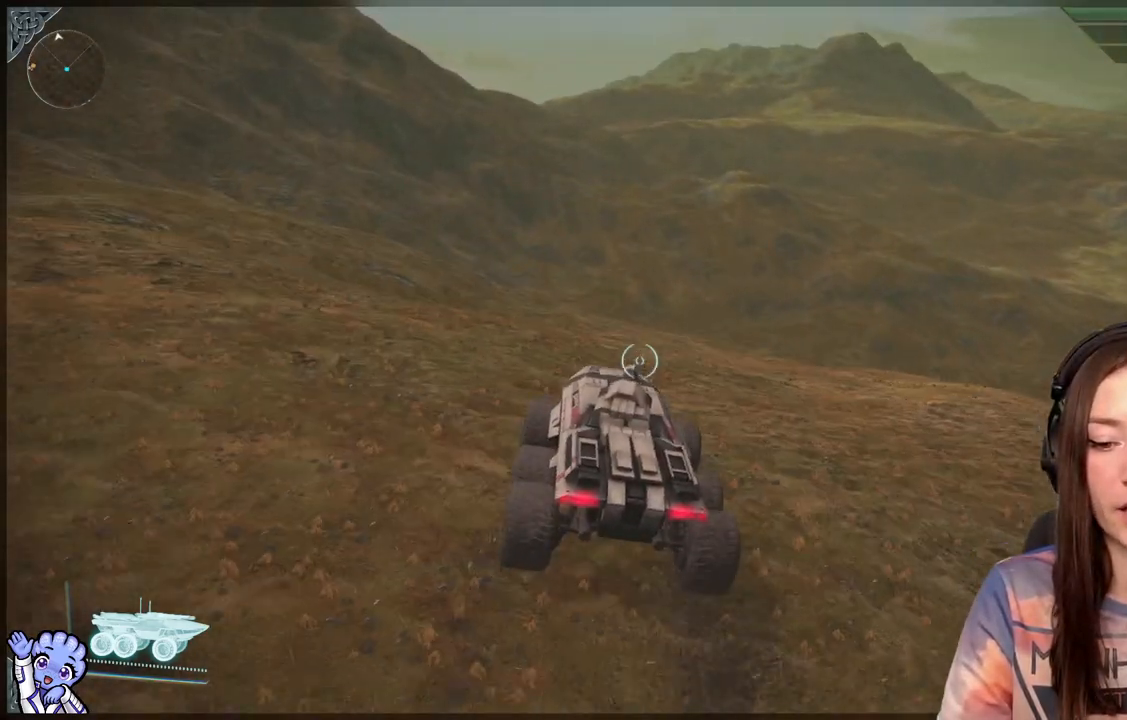
{"buttons": [], "left_stick": "up-left", "right_stick": "center", "events": [[183, "left_stick", "up"], [417, "left_stick", "up-left"]]}
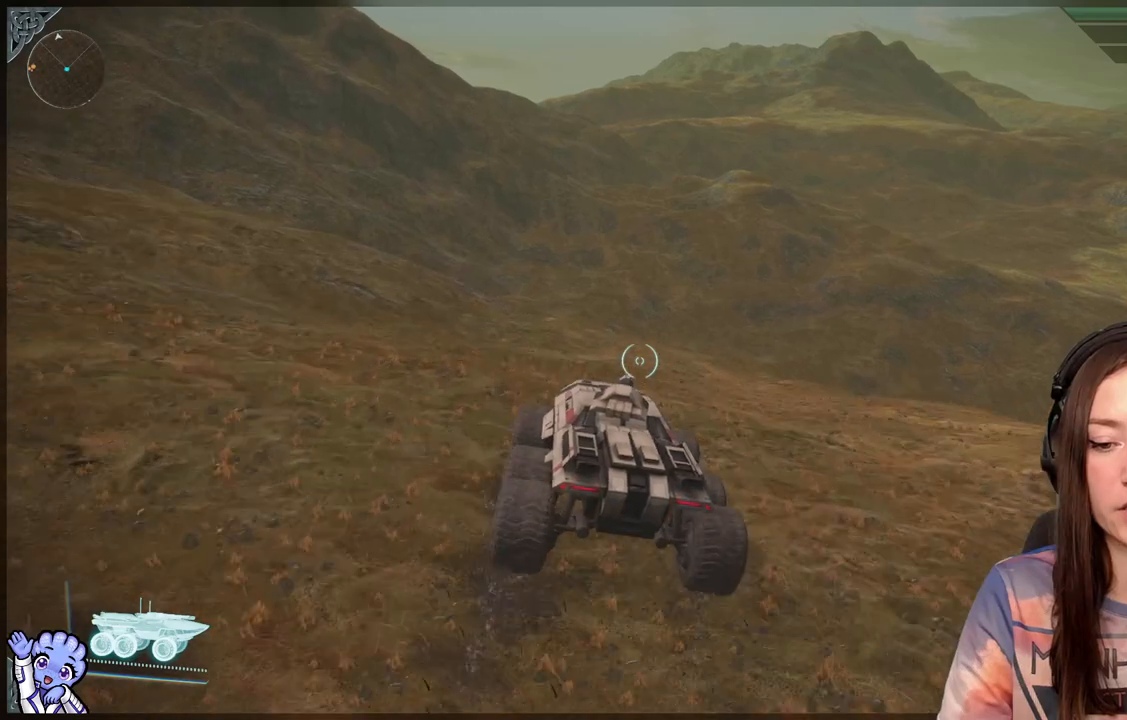
{"buttons": [], "left_stick": "up-left", "right_stick": "center", "events": []}
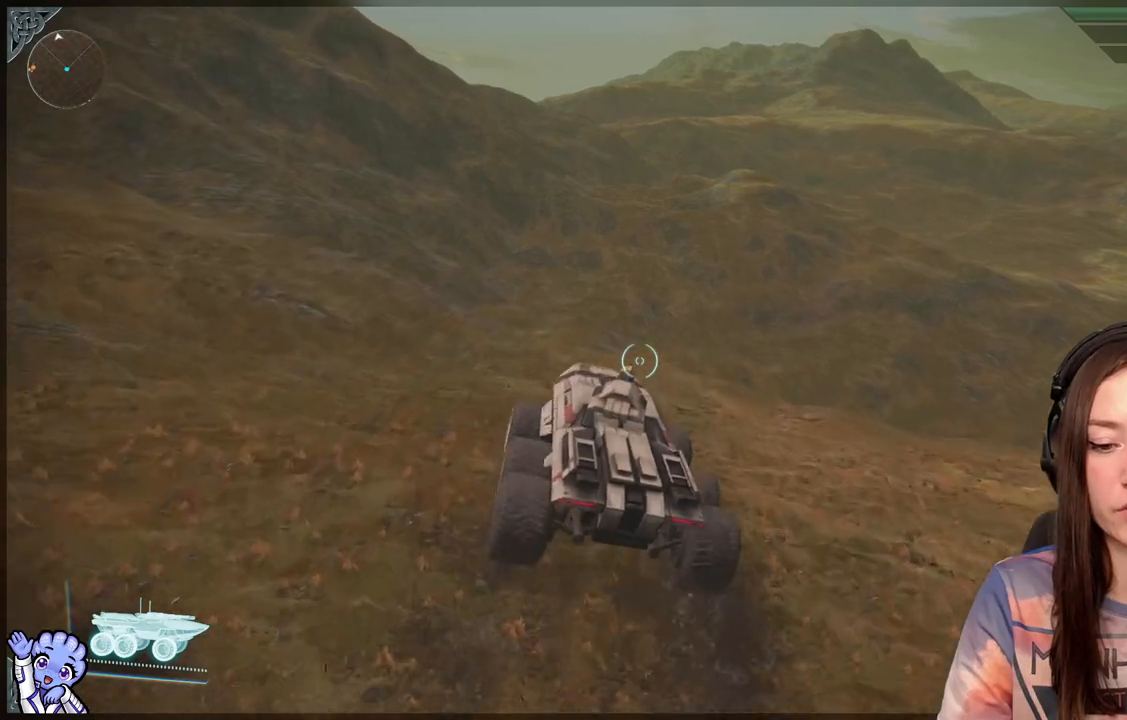
{"buttons": [], "left_stick": "up-left", "right_stick": "center", "events": [[217, "left_stick", "up"], [483, "left_stick", "up-left"]]}
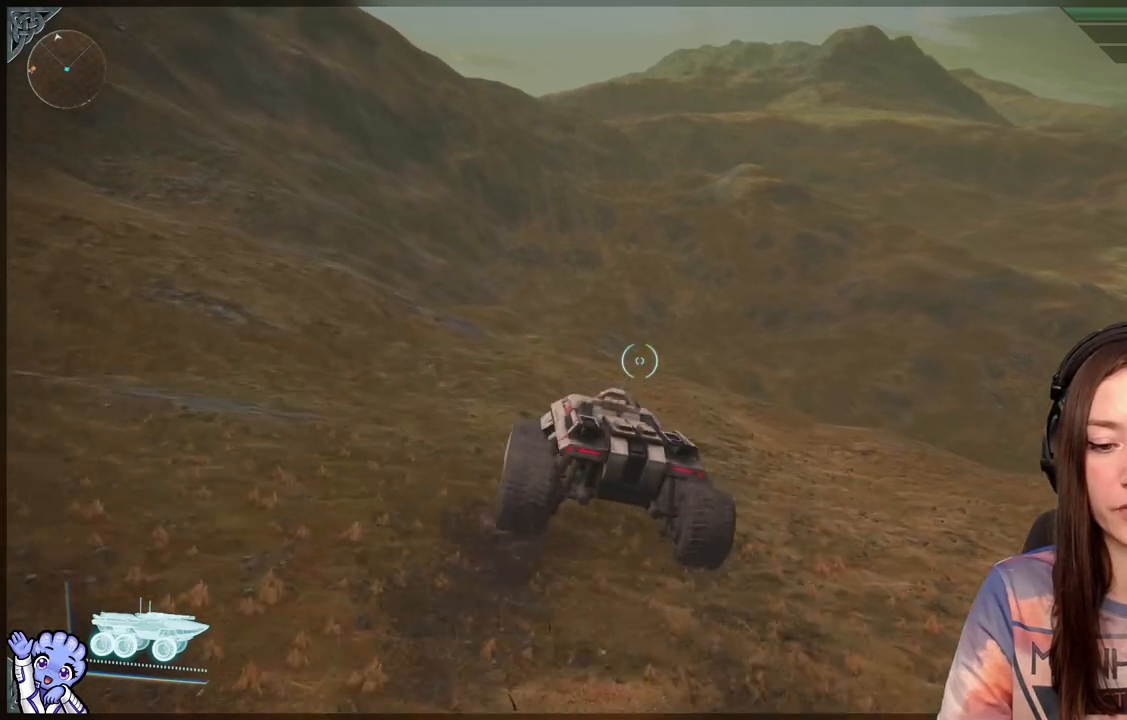
{"buttons": [], "left_stick": "up-left", "right_stick": "center", "events": []}
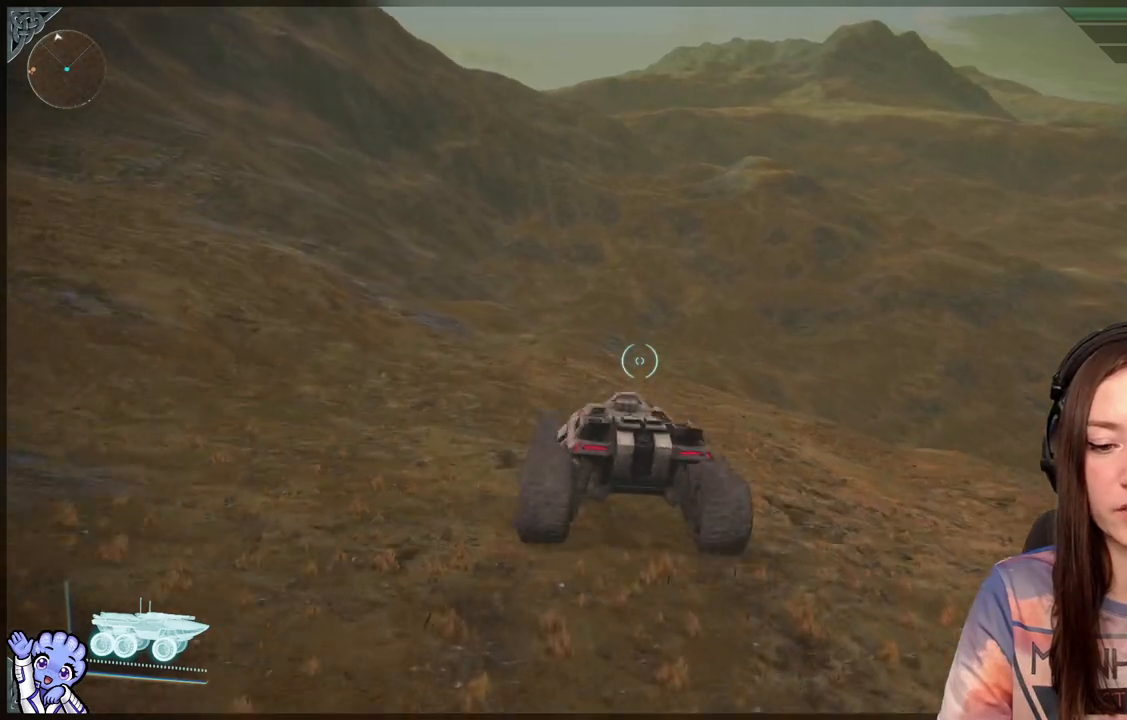
{"buttons": [], "left_stick": "up", "right_stick": "center", "events": [[133, "left_stick", "center"], [267, "left_stick", "up"]]}
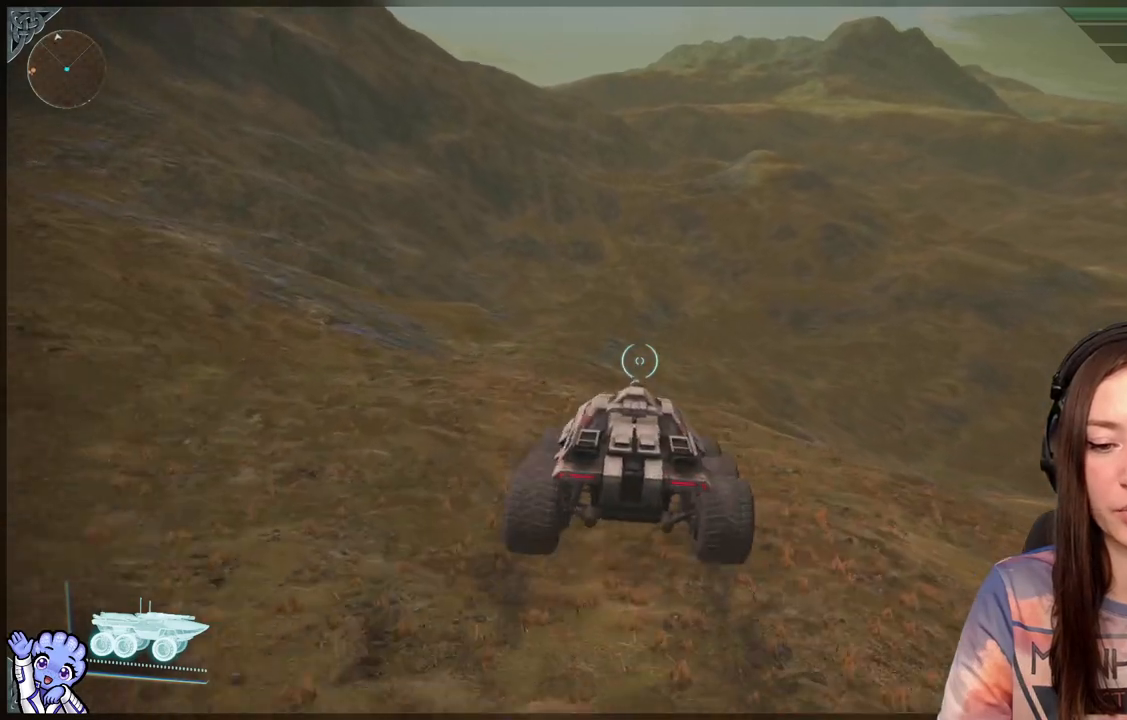
{"buttons": [], "left_stick": "up", "right_stick": "center", "events": []}
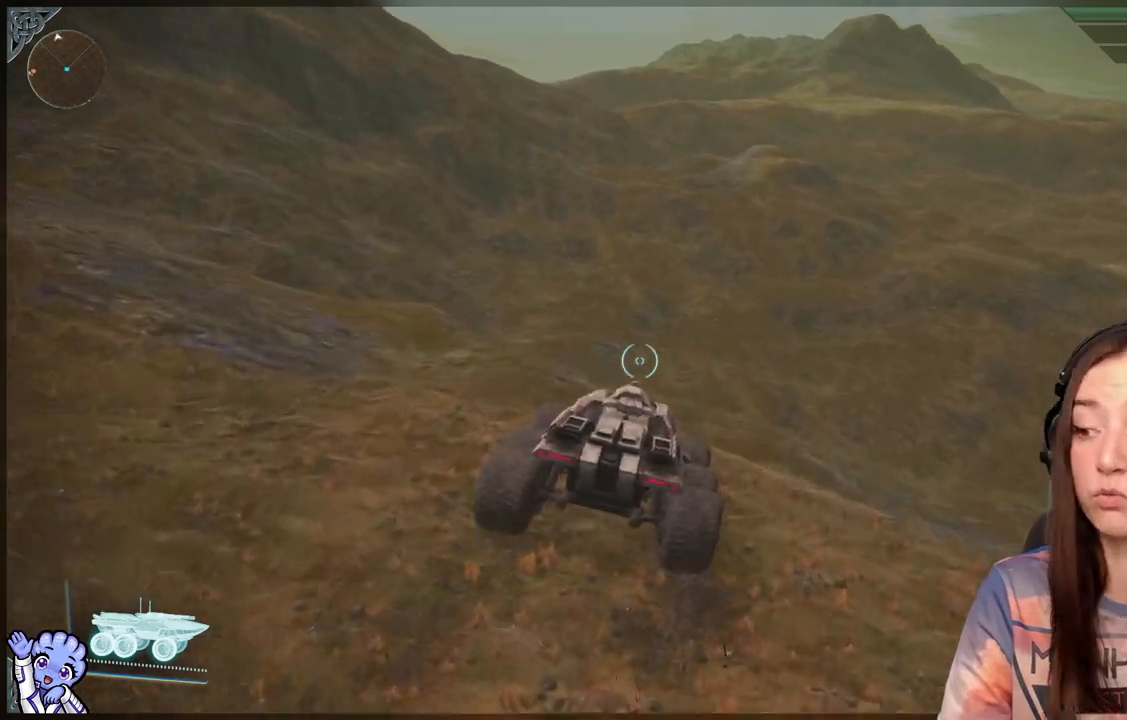
{"buttons": [], "left_stick": "up", "right_stick": "center", "events": []}